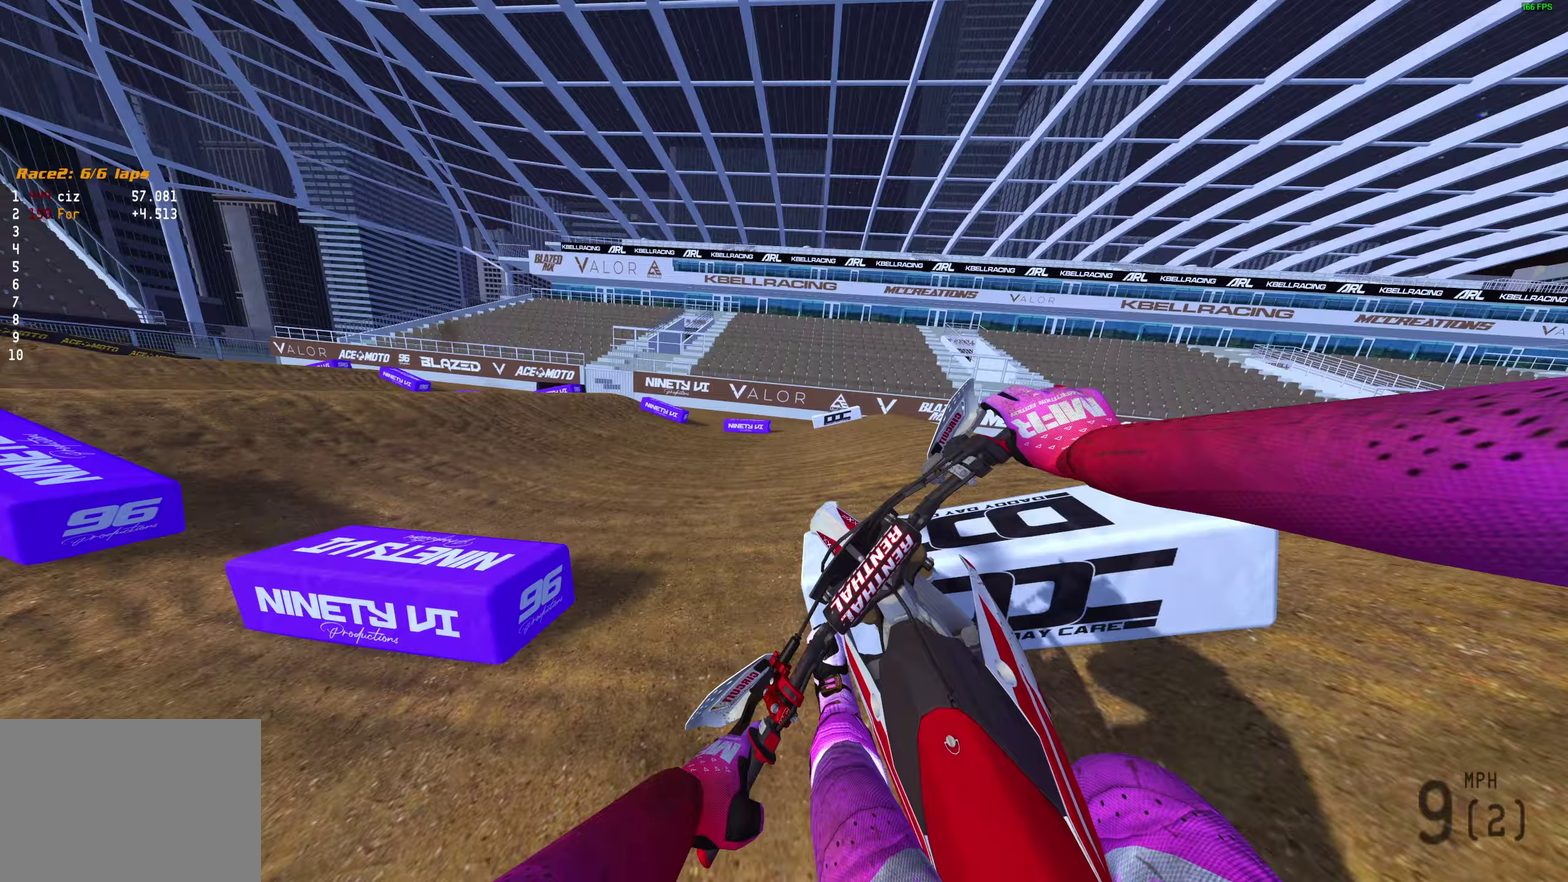
Gameplay with a controller (PlayStation layout); each line is a JSON object with the inputs held at the frame after it (dt_ms = milliseconds from this image to that frame). "events" lists button and stick changes between this image and that frame as [ms after this image, input, new state], when the widget could be followed in between.
{"dt_ms": 500, "buttons": ["R2"], "left_stick": "up-left", "right_stick": "right", "events": [[133, "right_stick", "down-right"], [300, "right_stick", "right"]]}
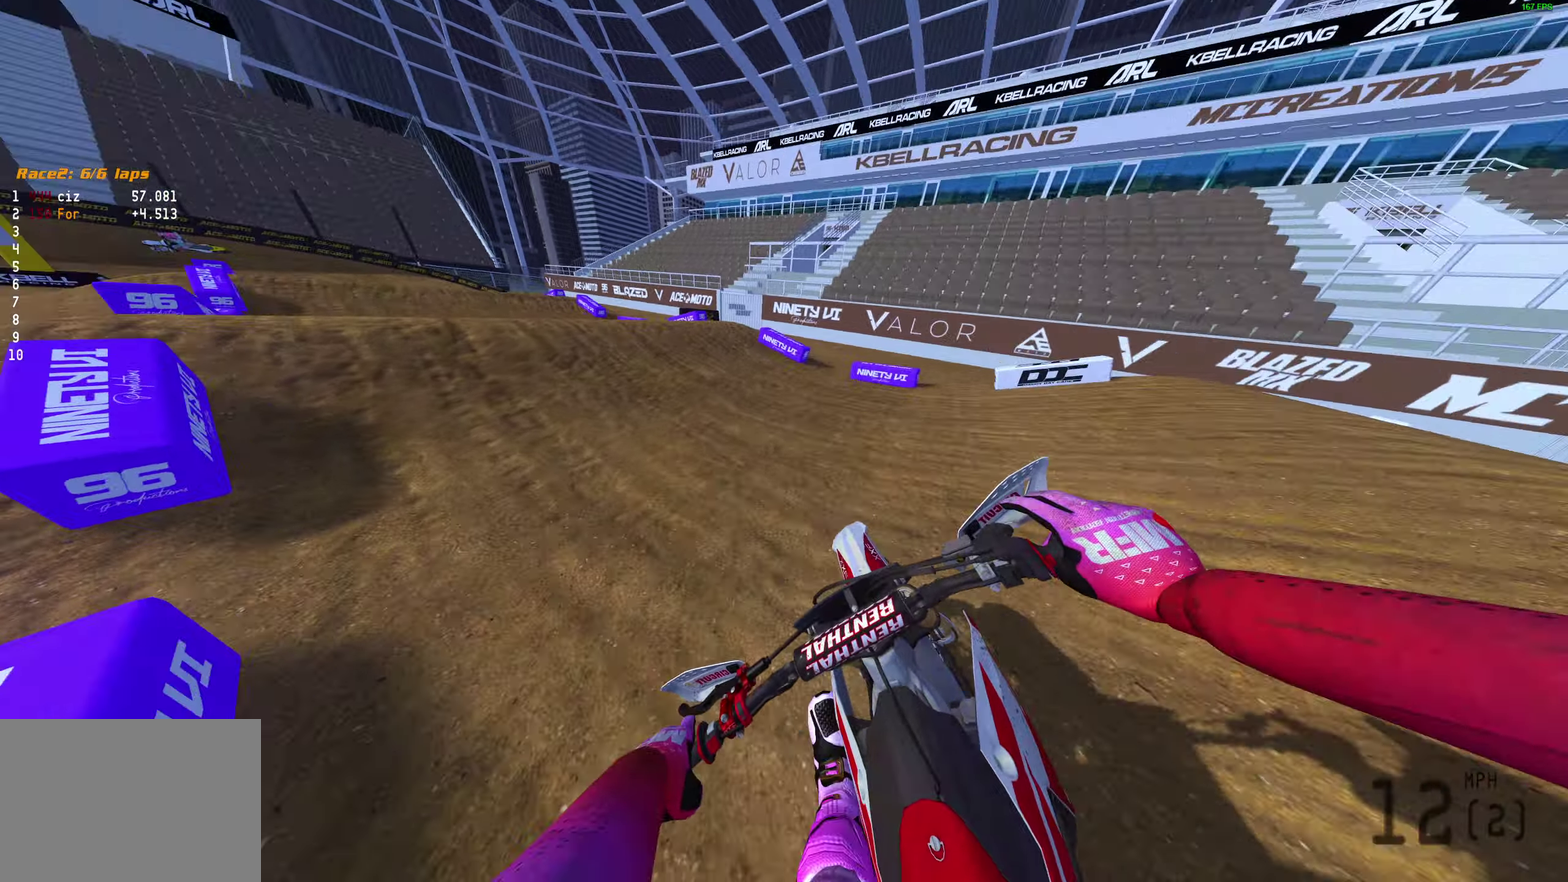
{"dt_ms": 400, "buttons": ["R2"], "left_stick": "center", "right_stick": "center", "events": [[200, "right_stick", "center"], [367, "left_stick", "center"]]}
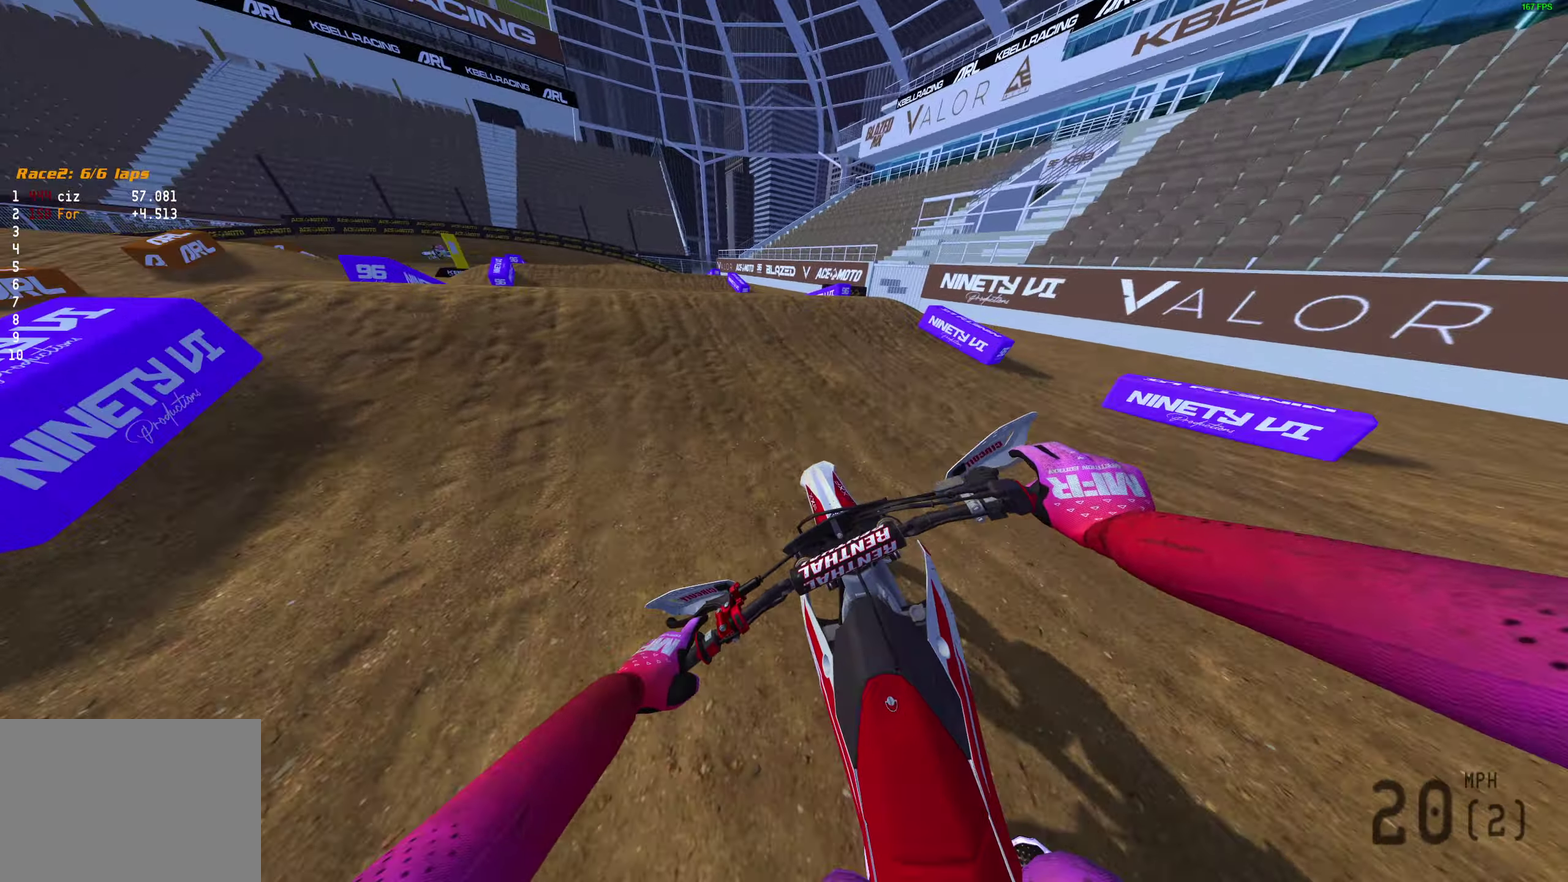
{"dt_ms": 600, "buttons": [], "left_stick": "center", "right_stick": "up", "events": [[117, "R2", "up"], [283, "right_stick", "up"]]}
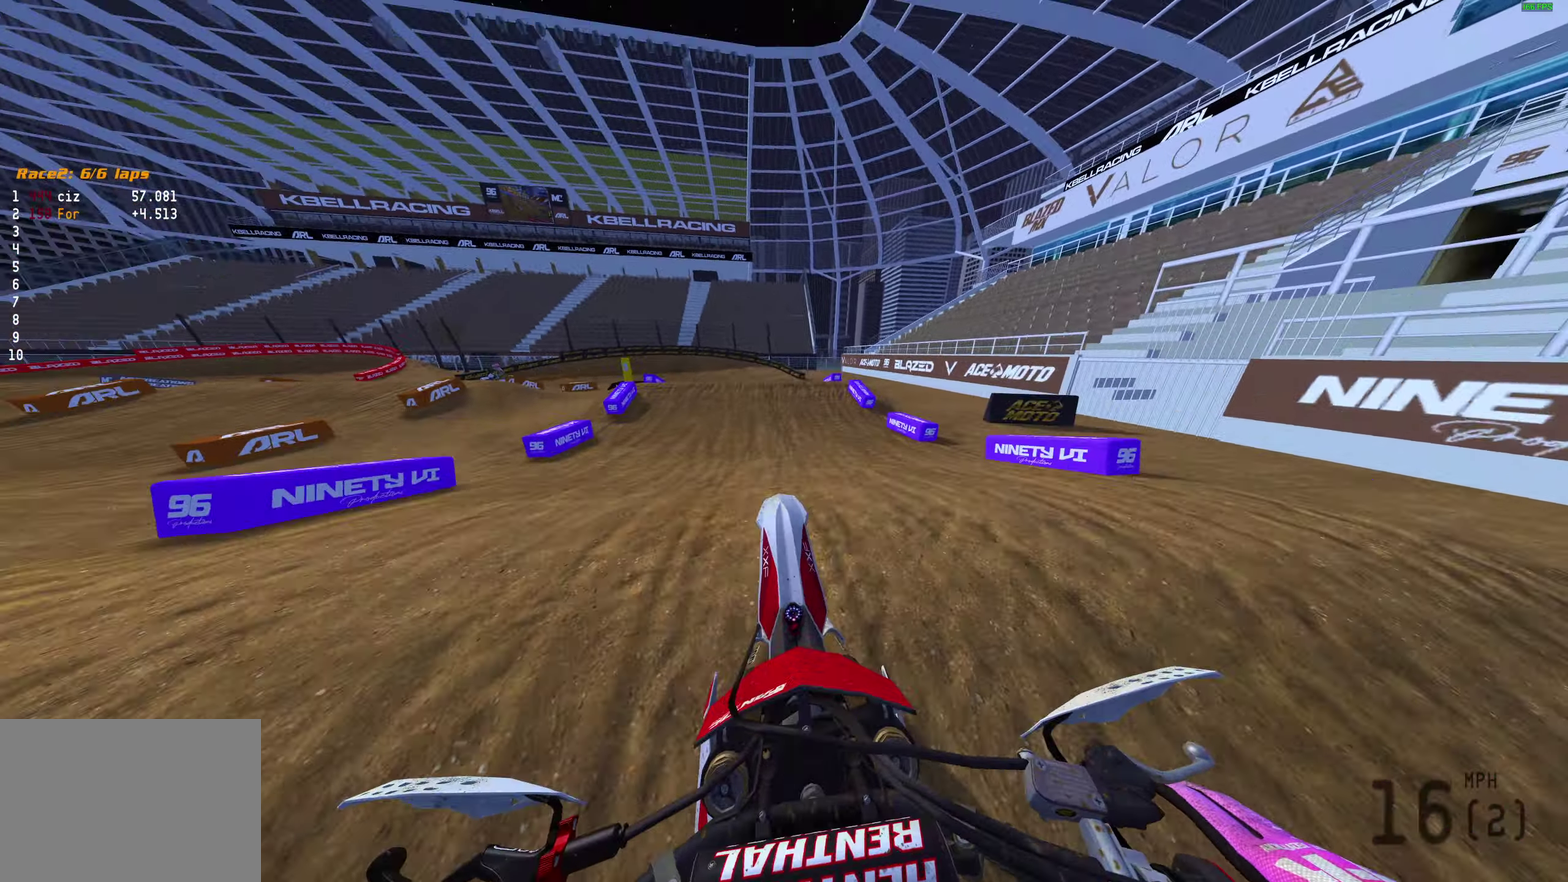
{"dt_ms": 300, "buttons": [], "left_stick": "center", "right_stick": "center", "events": [[17, "DPAD_LEFT", "down"], [50, "right_stick", "center"], [117, "DPAD_LEFT", "up"]]}
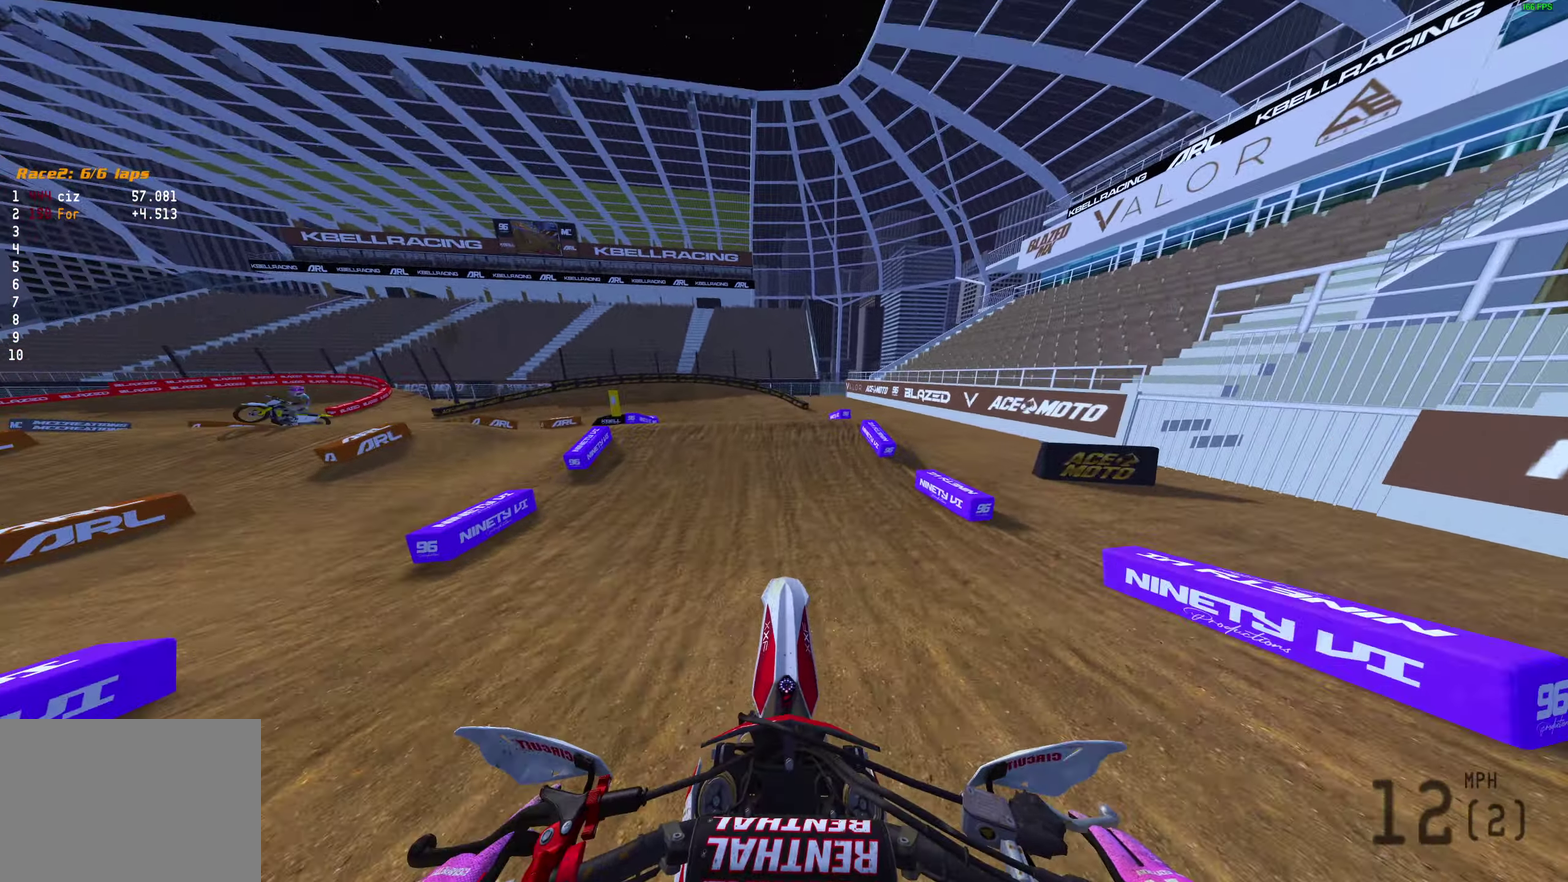
{"dt_ms": 900, "buttons": ["R2"], "left_stick": "left", "right_stick": "up", "events": [[67, "R2", "down"], [350, "right_stick", "up-left"], [417, "right_stick", "up"], [733, "left_stick", "left"]]}
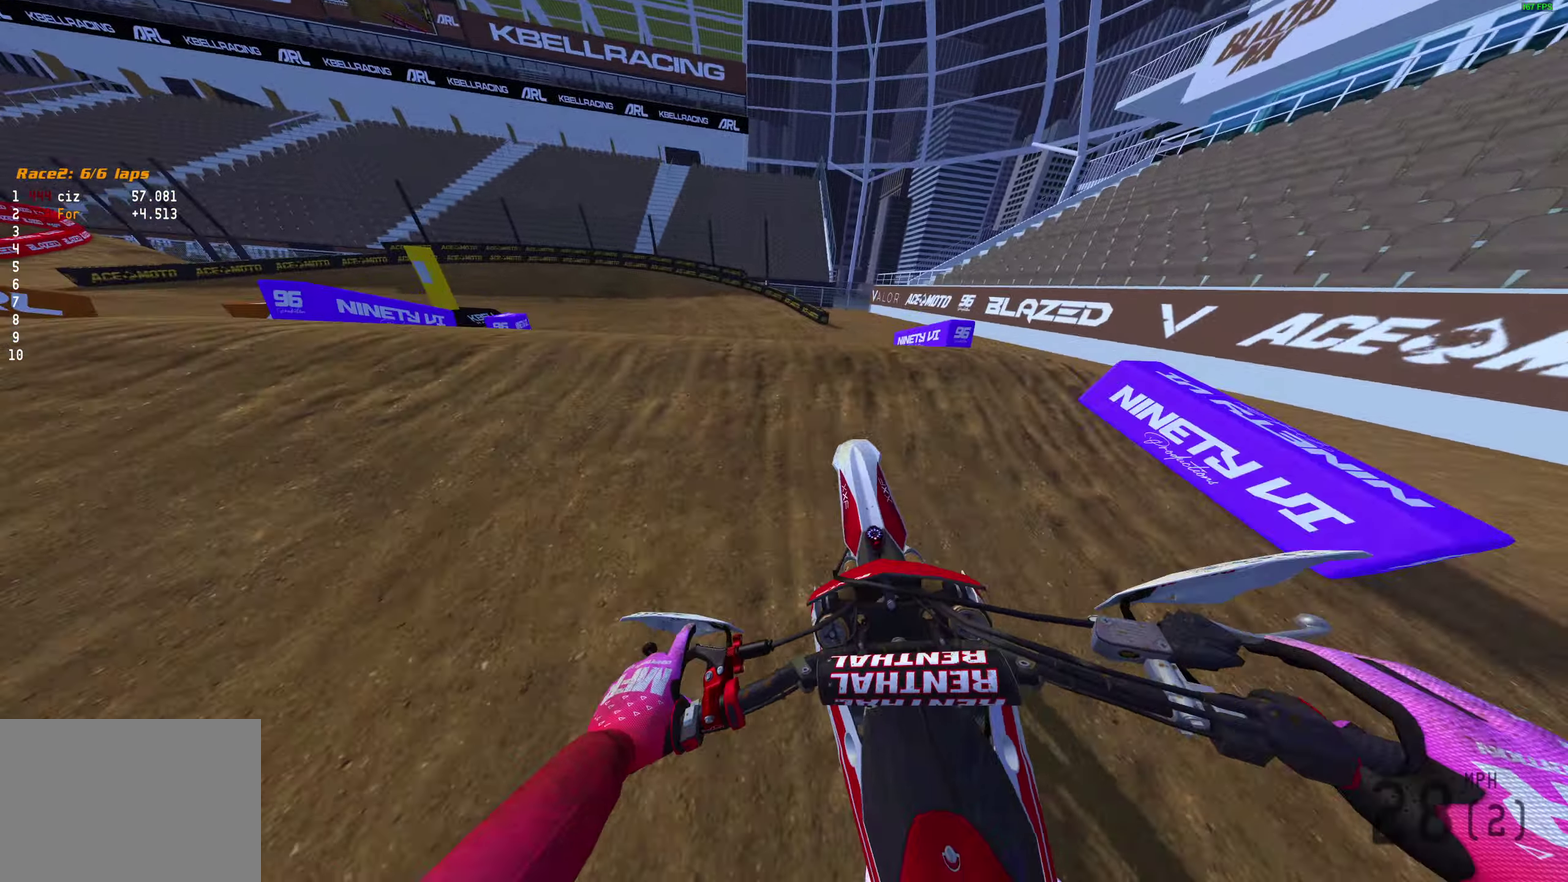
{"dt_ms": 300, "buttons": [], "left_stick": "center", "right_stick": "center", "events": [[250, "R2", "up"], [250, "left_stick", "center"], [283, "right_stick", "center"]]}
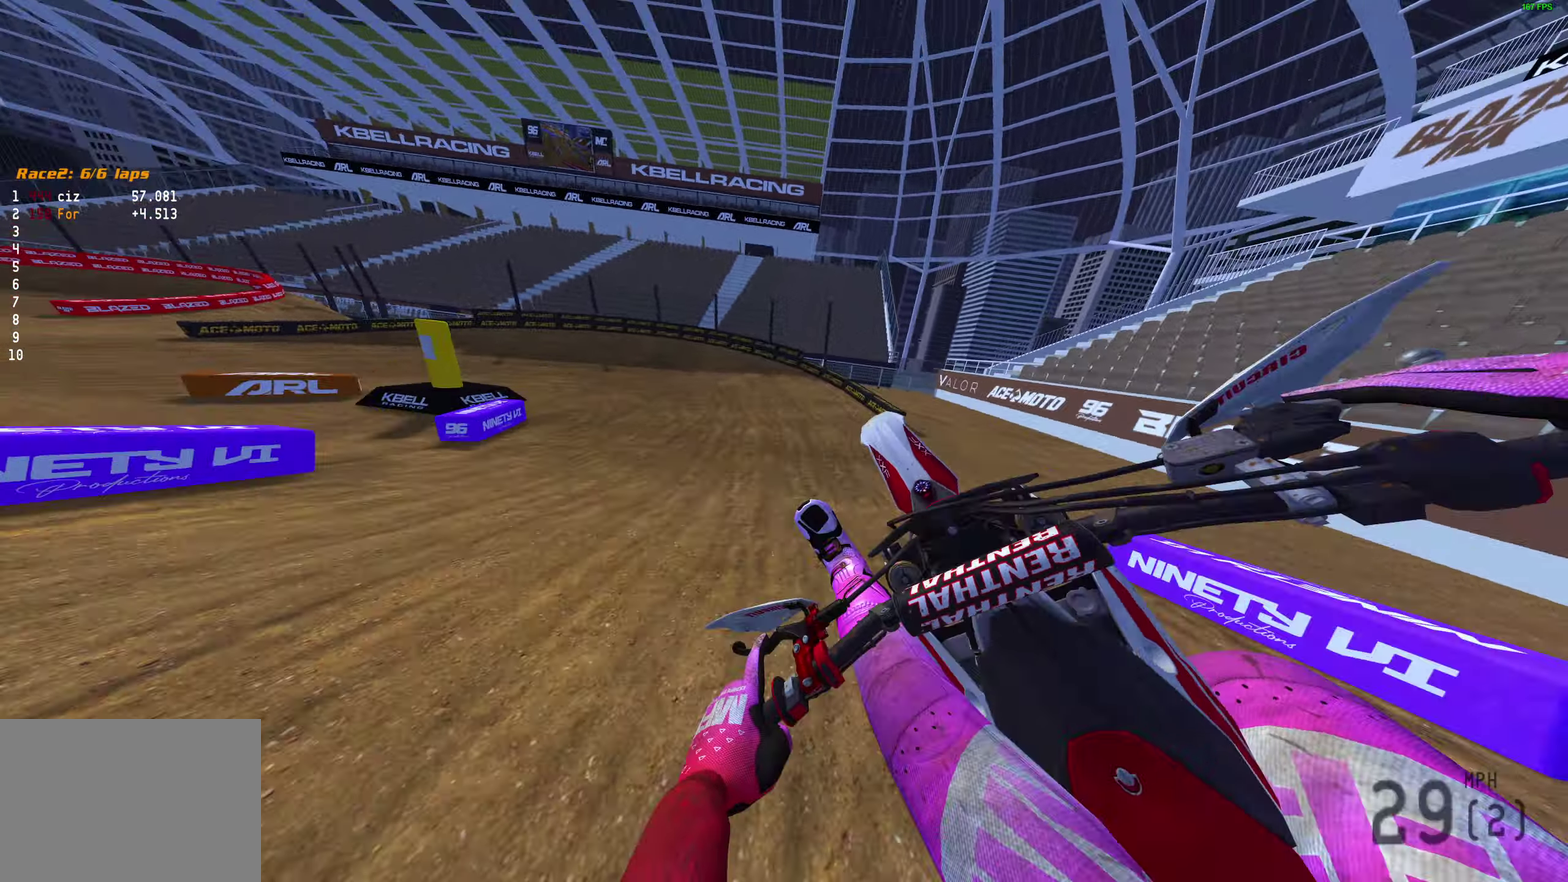
{"dt_ms": 600, "buttons": [], "left_stick": "center", "right_stick": "up-left", "events": [[167, "right_stick", "up-left"], [233, "R2", "down"], [283, "R2", "up"], [533, "R2", "down"], [600, "R2", "up"]]}
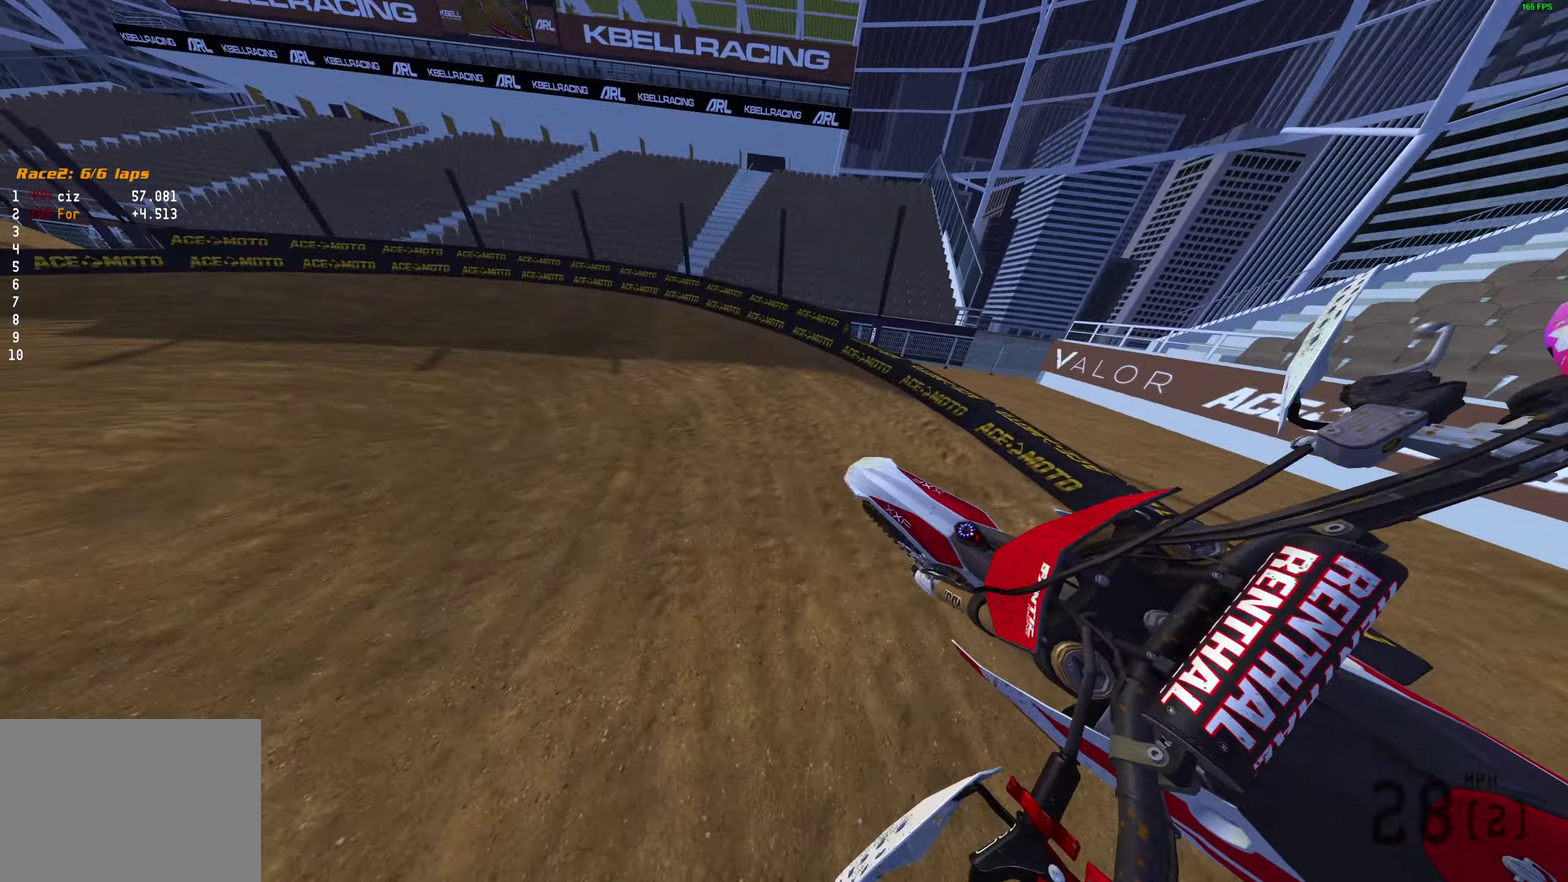
{"dt_ms": 400, "buttons": ["R2"], "left_stick": "left", "right_stick": "up", "events": [[200, "left_stick", "left"], [233, "R2", "down"], [333, "right_stick", "up"]]}
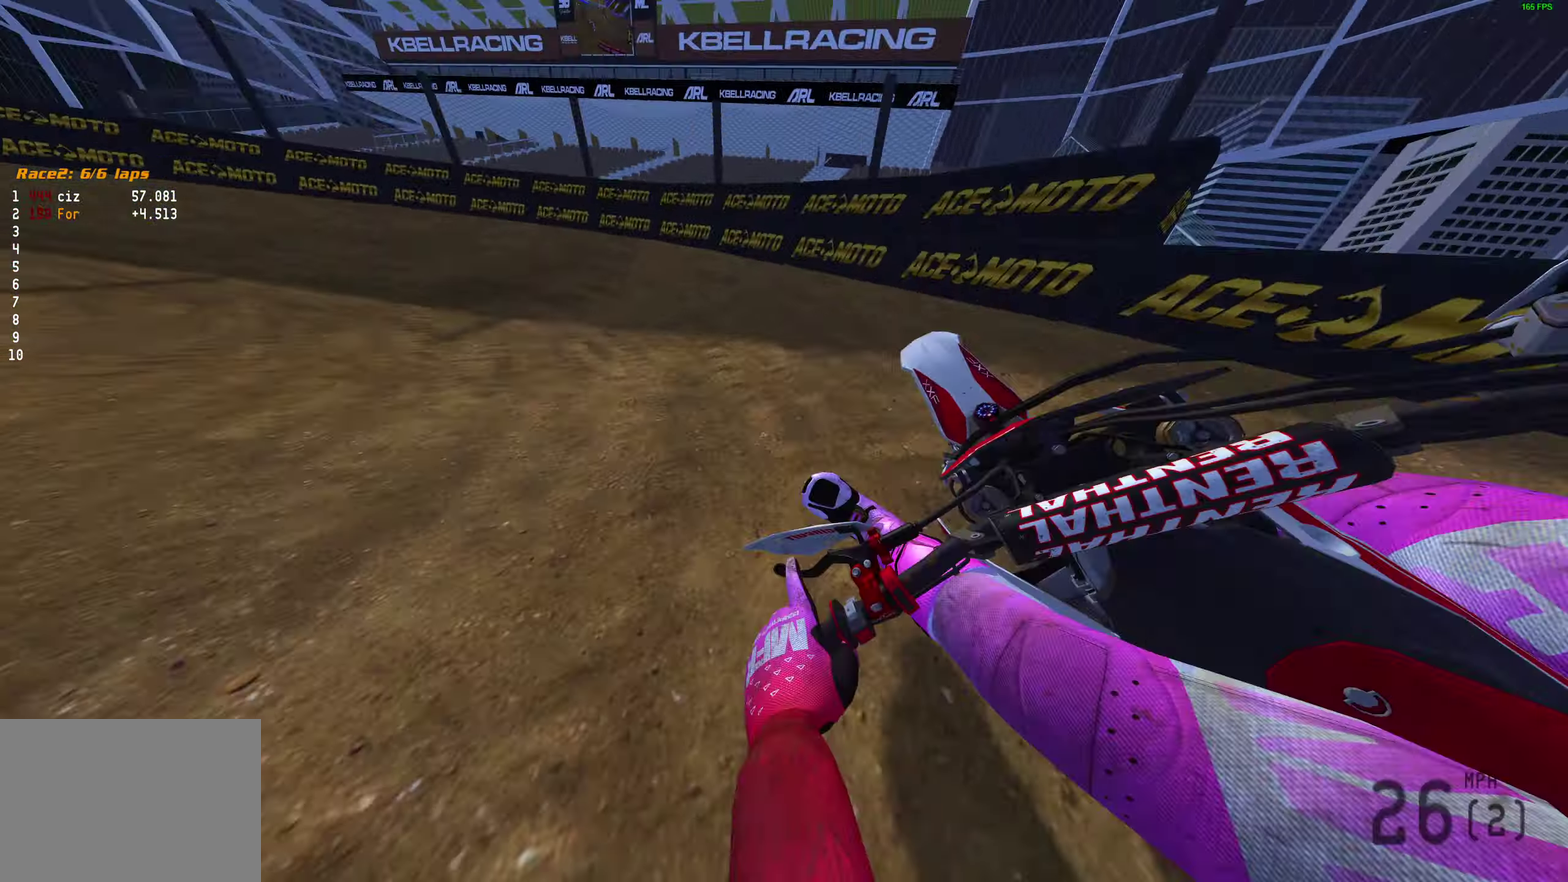
{"dt_ms": 400, "buttons": [], "left_stick": "left", "right_stick": "up-right", "events": [[100, "right_stick", "up-right"], [217, "R3", "down"], [300, "R2", "up"], [300, "R3", "up"]]}
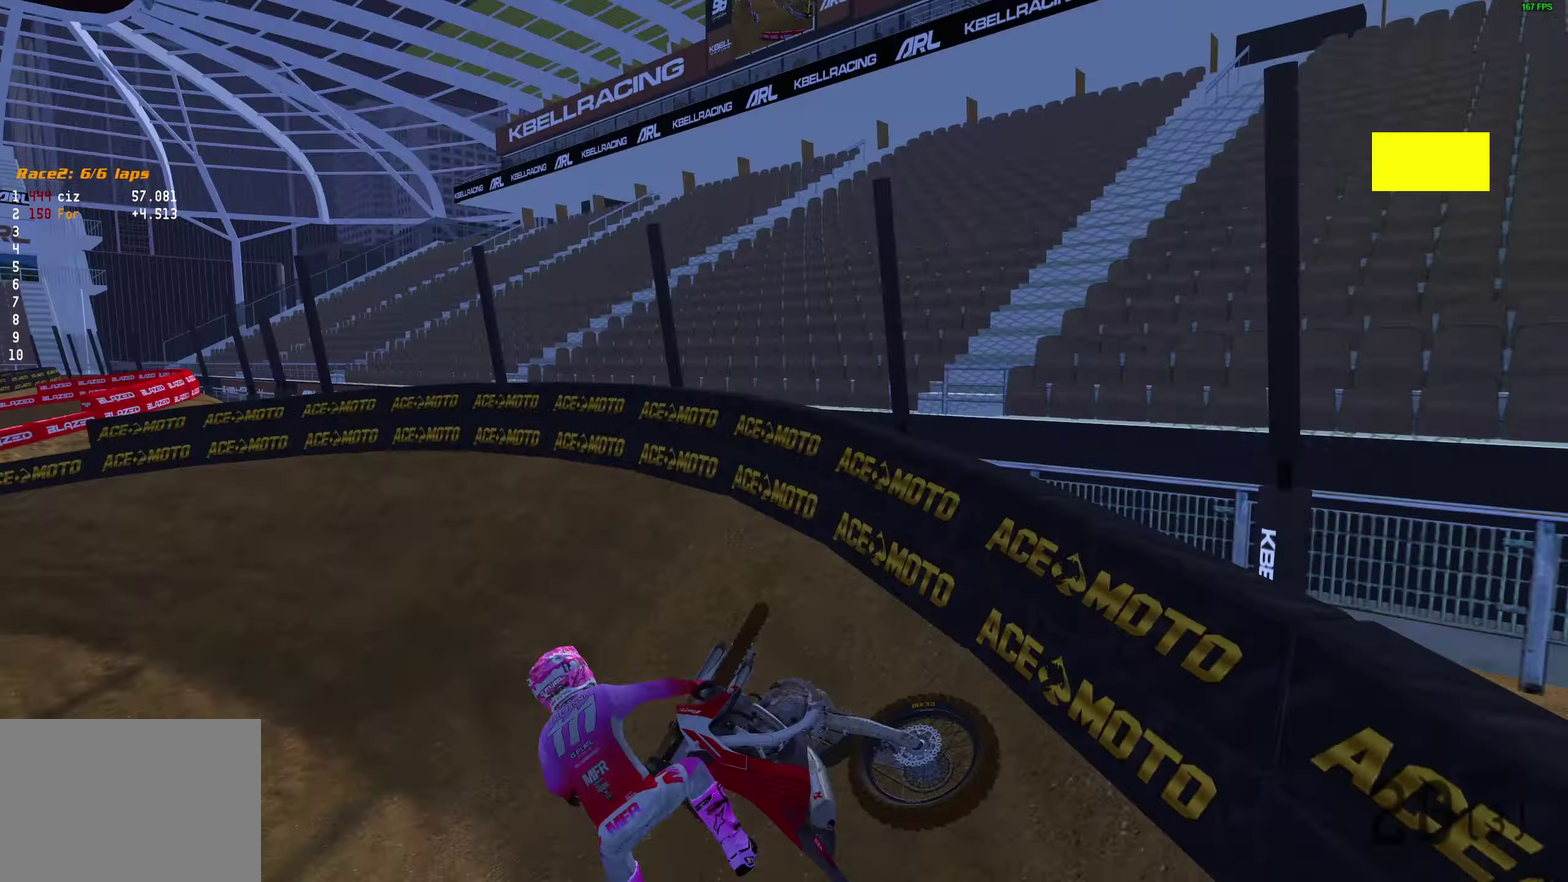
{"dt_ms": 600, "buttons": [], "left_stick": "center", "right_stick": "center", "events": [[50, "left_stick", "up-left"], [67, "right_stick", "center"], [133, "left_stick", "left"], [350, "left_stick", "center"], [417, "START", "down"], [483, "START", "up"]]}
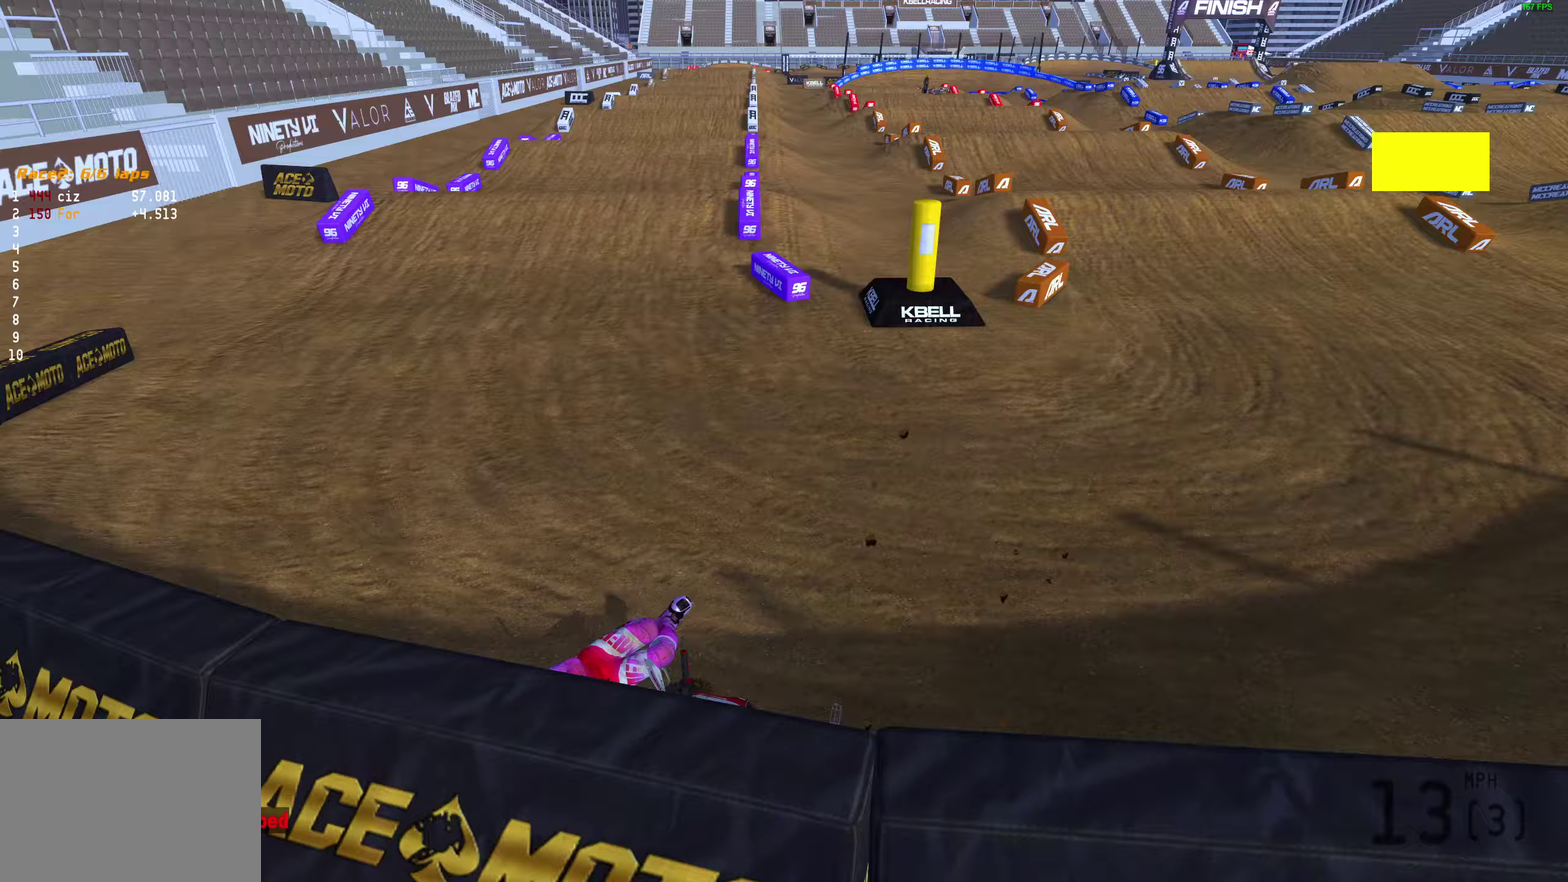
{"dt_ms": 500, "buttons": [], "left_stick": "up-right", "right_stick": "center", "events": [[267, "START", "down"], [367, "START", "up"], [433, "left_stick", "up-right"]]}
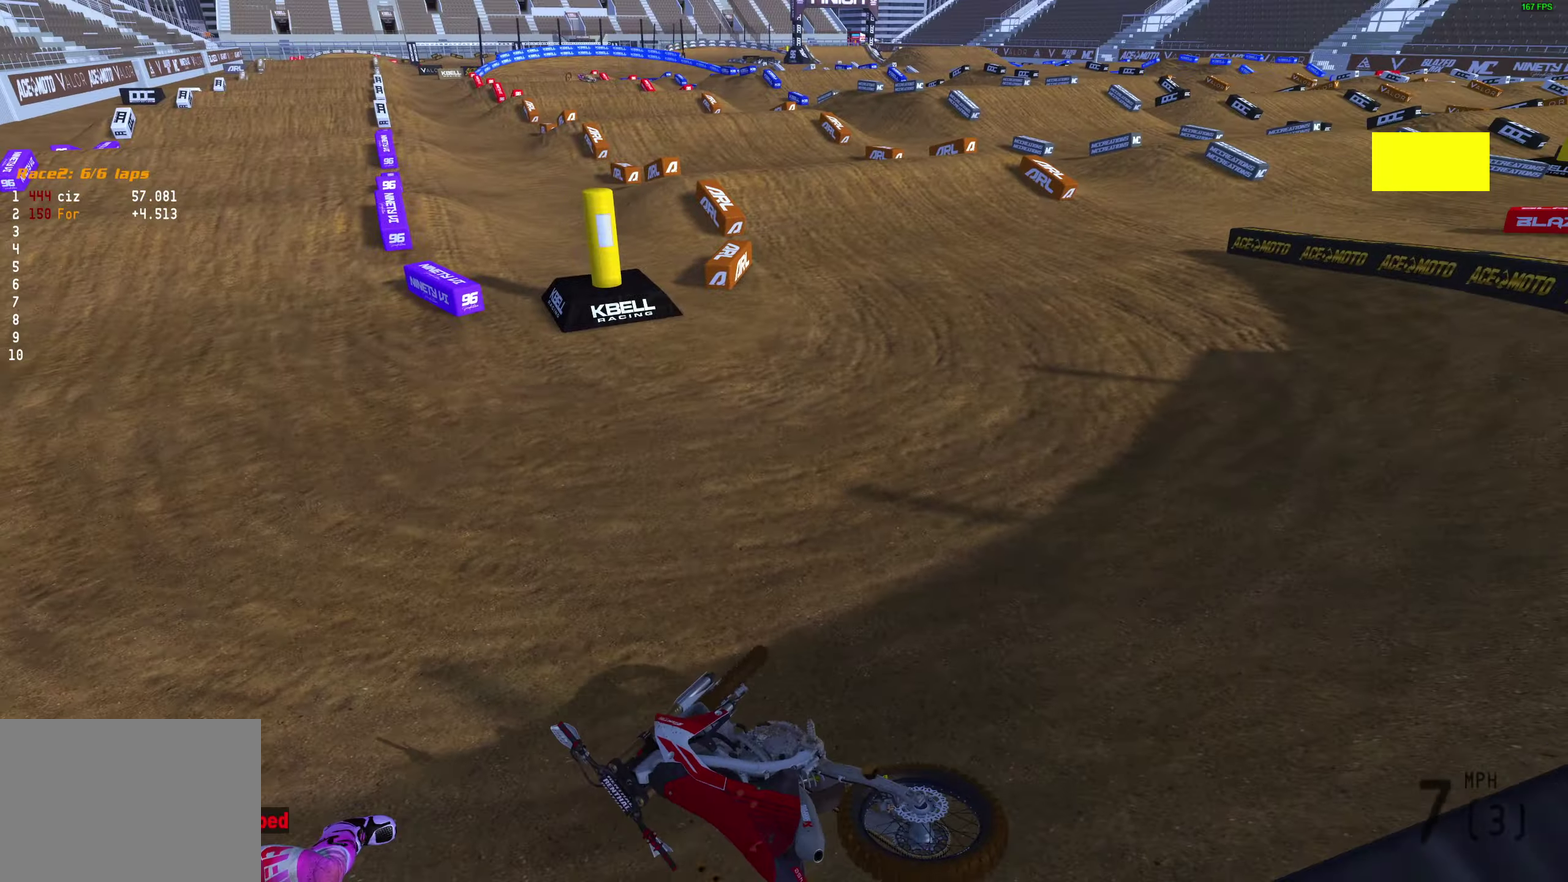
{"dt_ms": 500, "buttons": [], "left_stick": "up-right", "right_stick": "center", "events": [[67, "R2", "down"], [67, "R3", "down"], [133, "R3", "up"], [133, "right_stick", "up"], [150, "R2", "up"], [217, "right_stick", "center"], [350, "START", "down"], [467, "START", "up"]]}
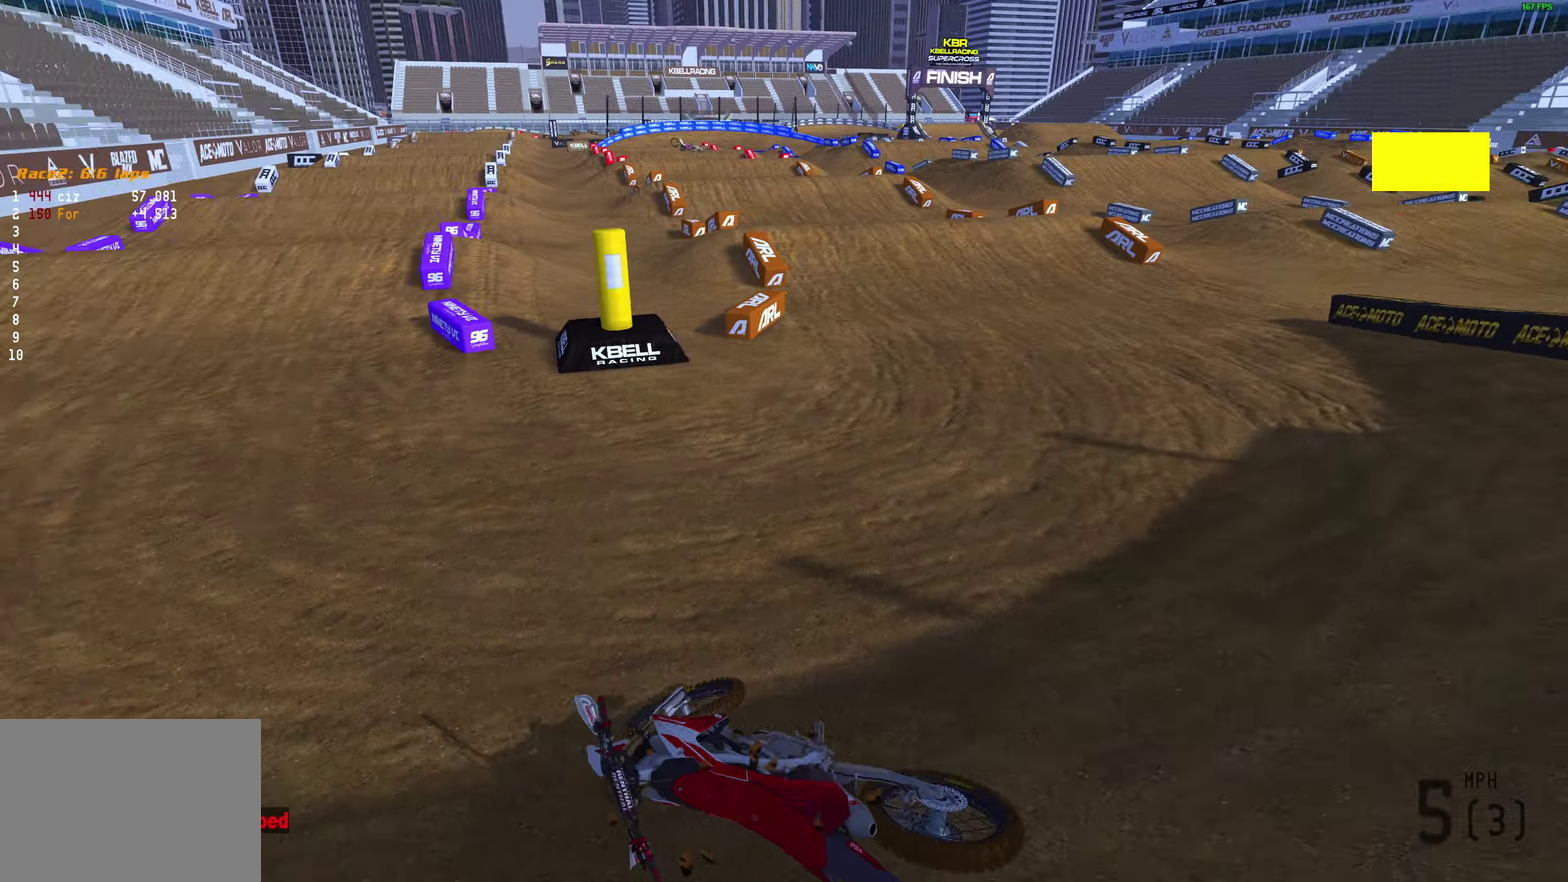
{"dt_ms": 400, "buttons": [], "left_stick": "right", "right_stick": "center"}
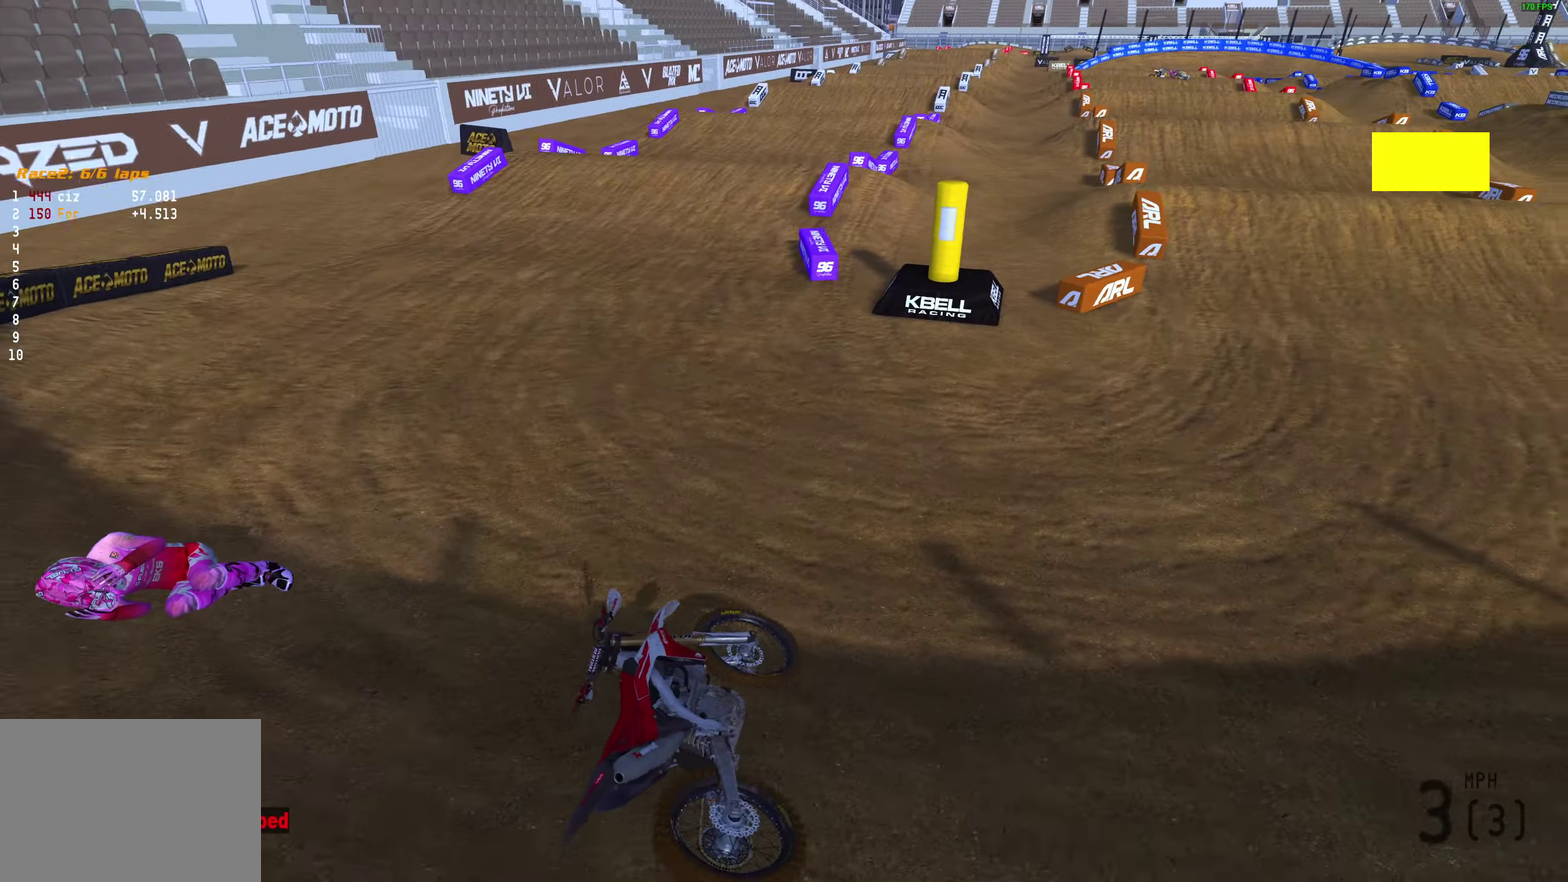
{"dt_ms": 600, "buttons": [], "left_stick": "right", "right_stick": "up-left"}
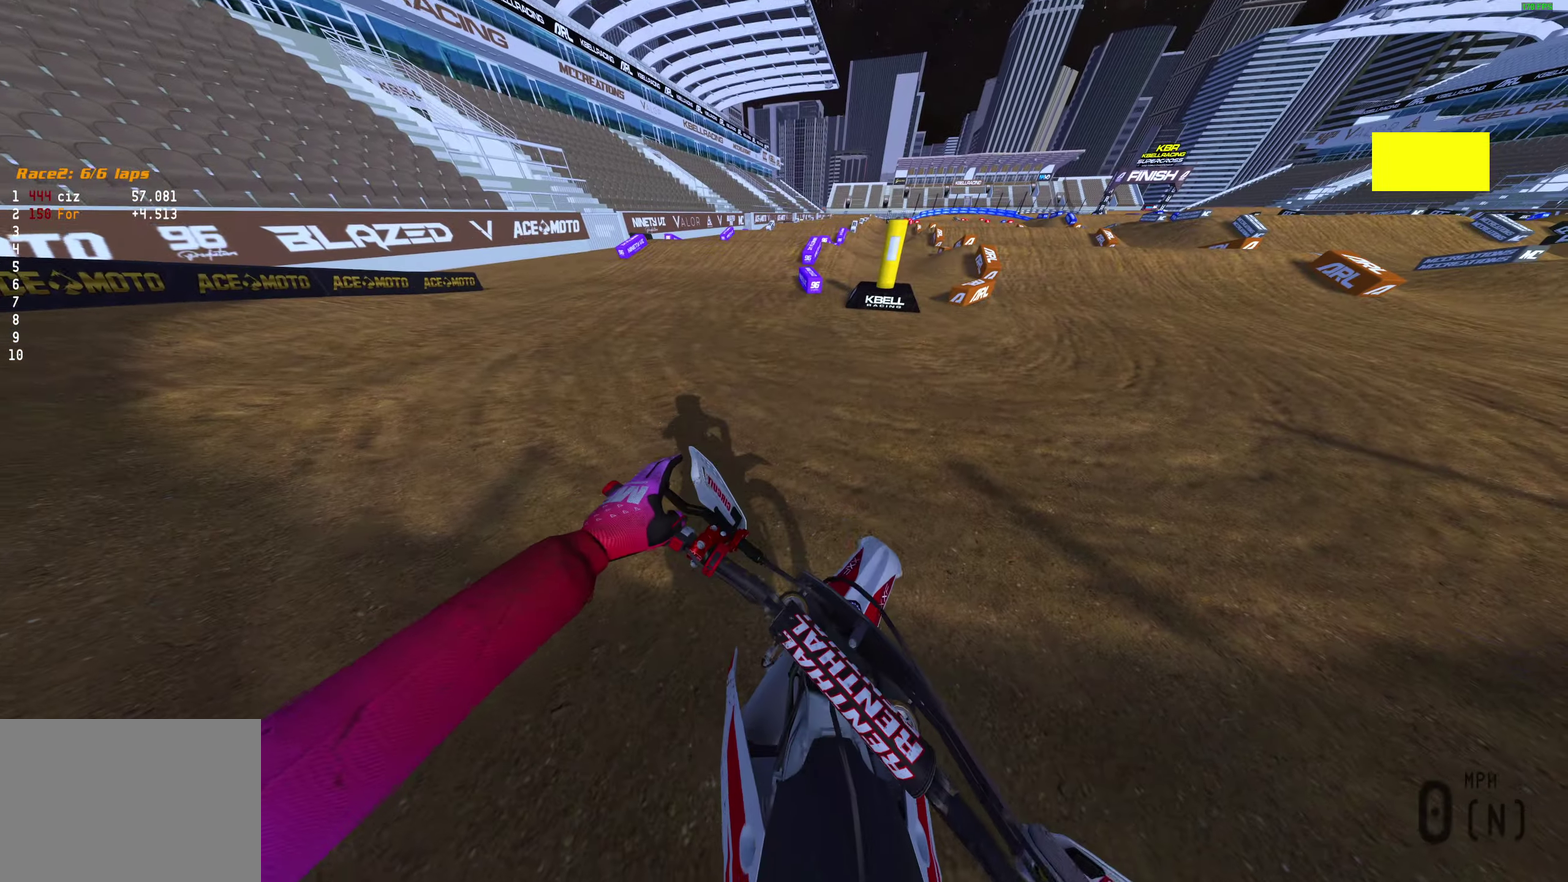
{"dt_ms": 500, "buttons": ["R2"], "left_stick": "right", "right_stick": "up-left", "events": [[50, "R2", "down"], [167, "R2", "up"], [283, "R2", "down"], [333, "R2", "up"], [500, "R2", "down"]]}
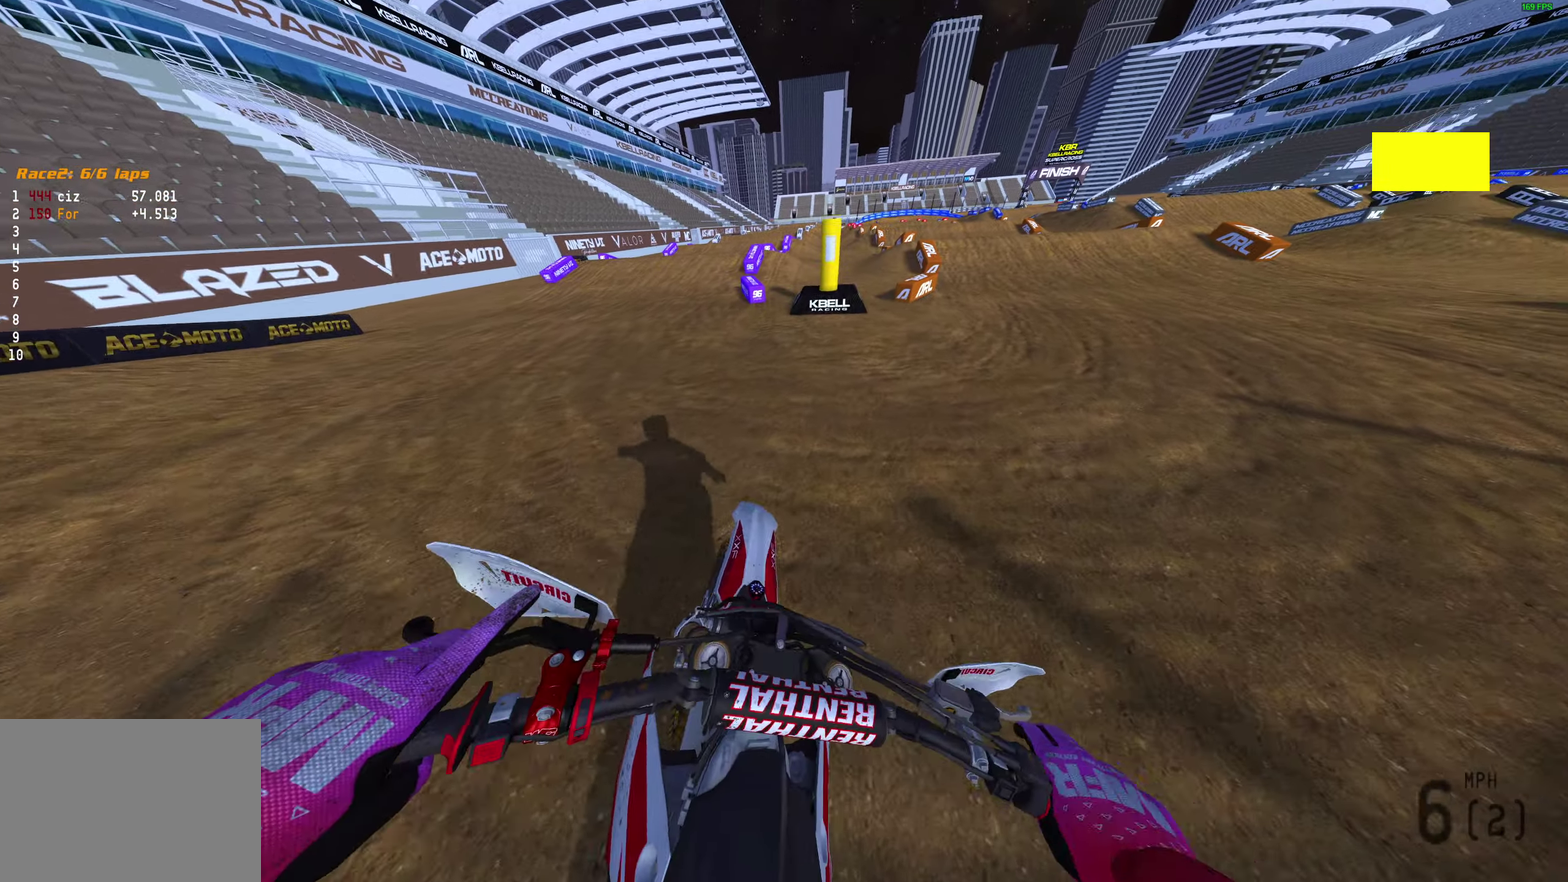
{"dt_ms": 500, "buttons": ["R2"], "left_stick": "center", "right_stick": "up", "events": [[117, "left_stick", "up-right"], [383, "right_stick", "up"], [400, "left_stick", "center"]]}